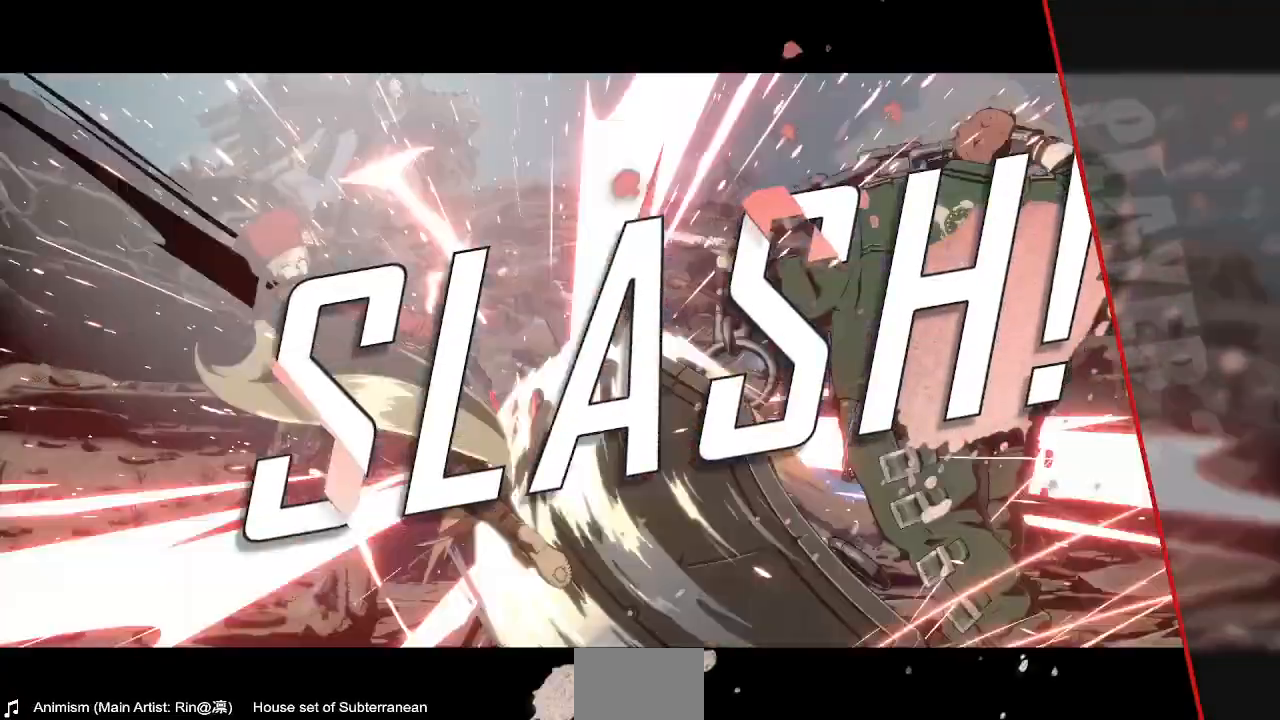
Gameplay with a controller (arcade stick); each line is a JSON object with the inputs held at the frame after it (dt_ms = milliseconds from this image to that frame). "events" lists button and stick changes between this image and that frame as [ms after this image, input, new state], when the widget could be followed in between. Not read: L3 R3 SELECT START.
{"dt_ms": 520, "buttons": ["CROSS"]}
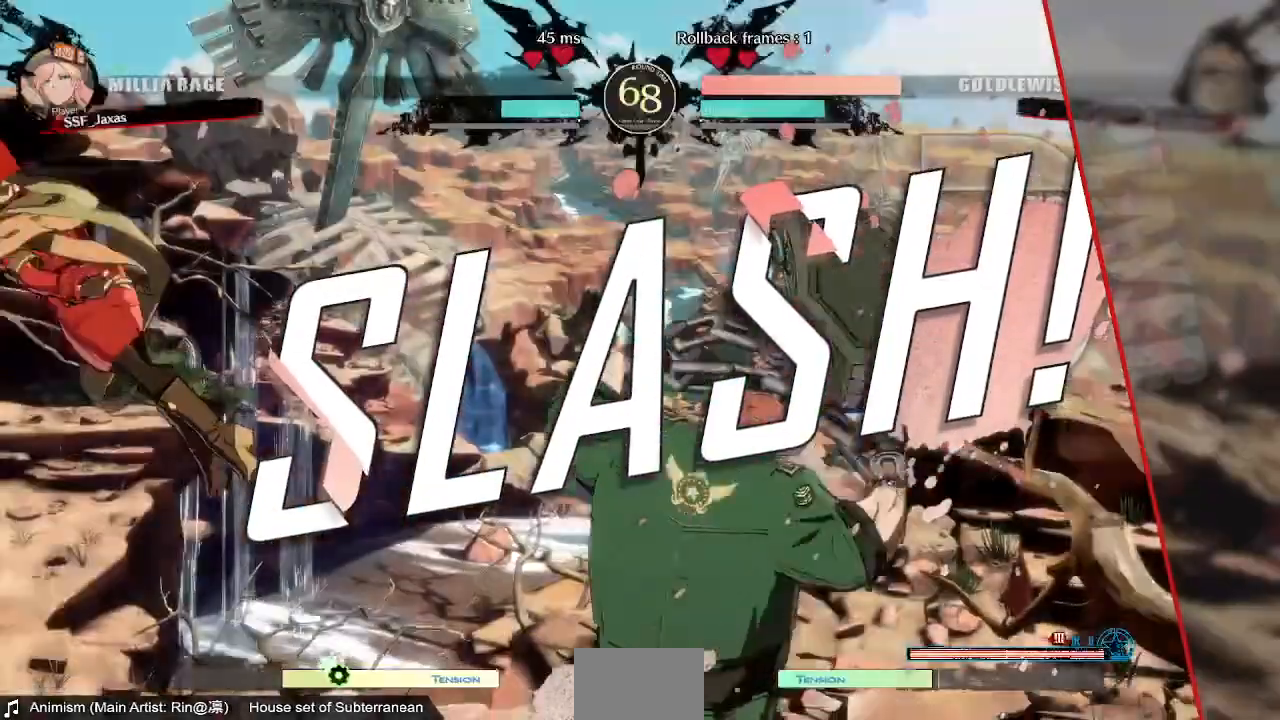
{"dt_ms": 480, "buttons": []}
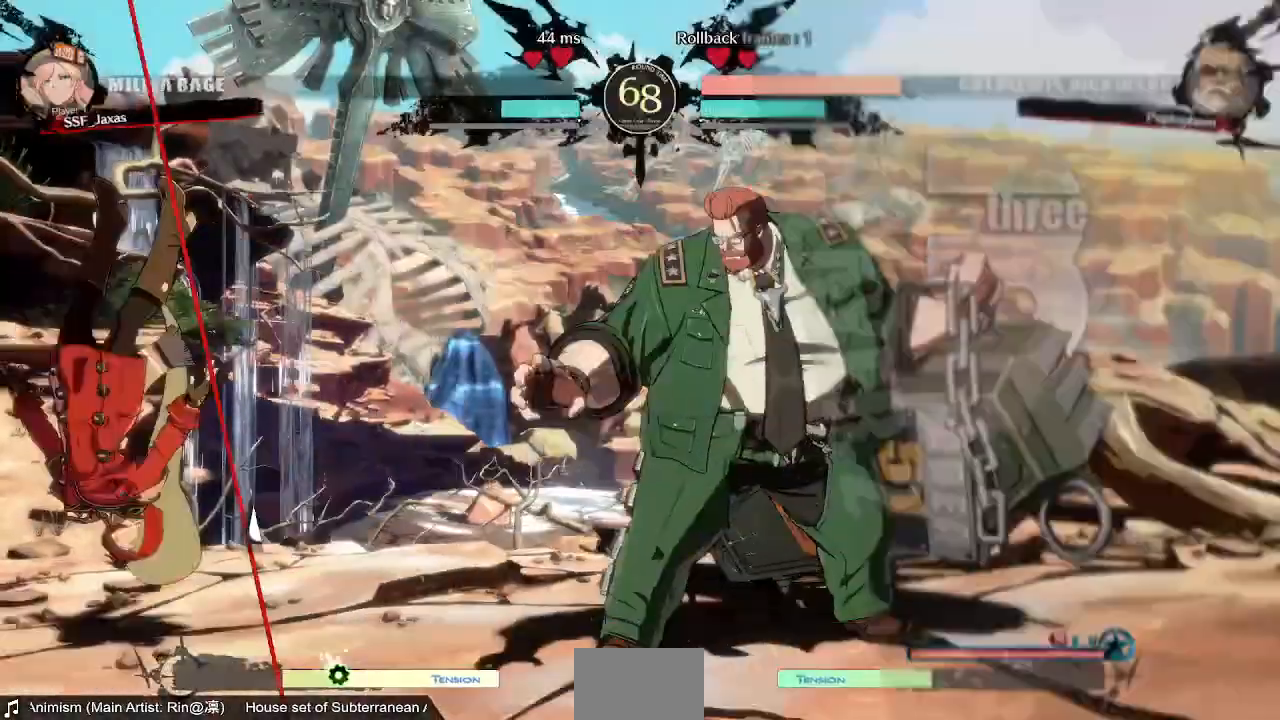
{"dt_ms": 520, "buttons": [], "events": [[160, "CROSS", "down"], [320, "CROSS", "up"]]}
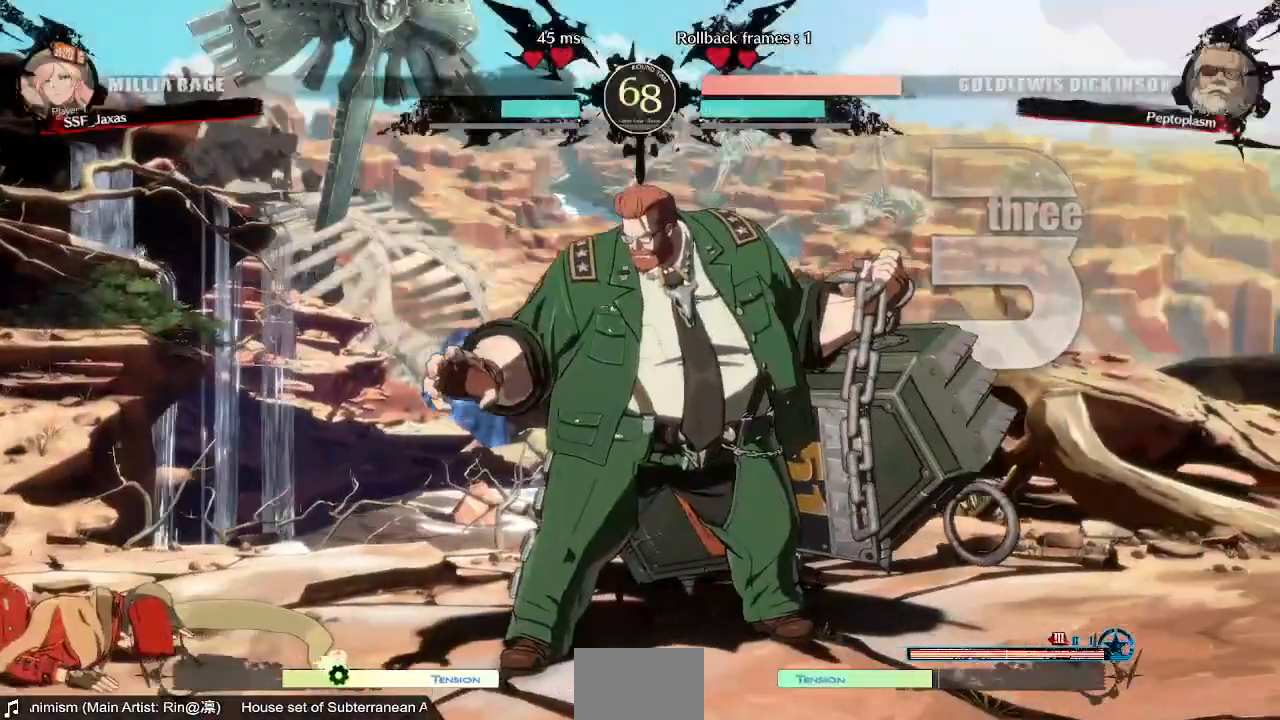
{"dt_ms": 480, "buttons": [], "events": []}
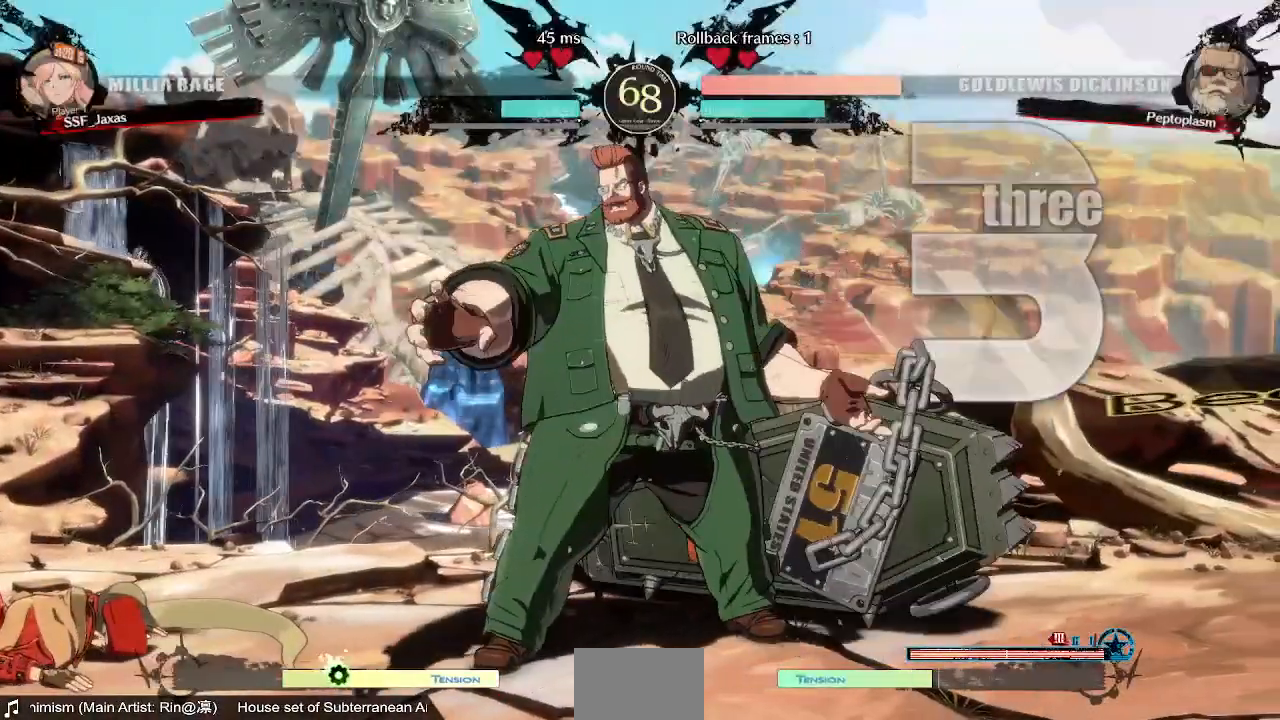
{"dt_ms": 520, "buttons": [], "events": []}
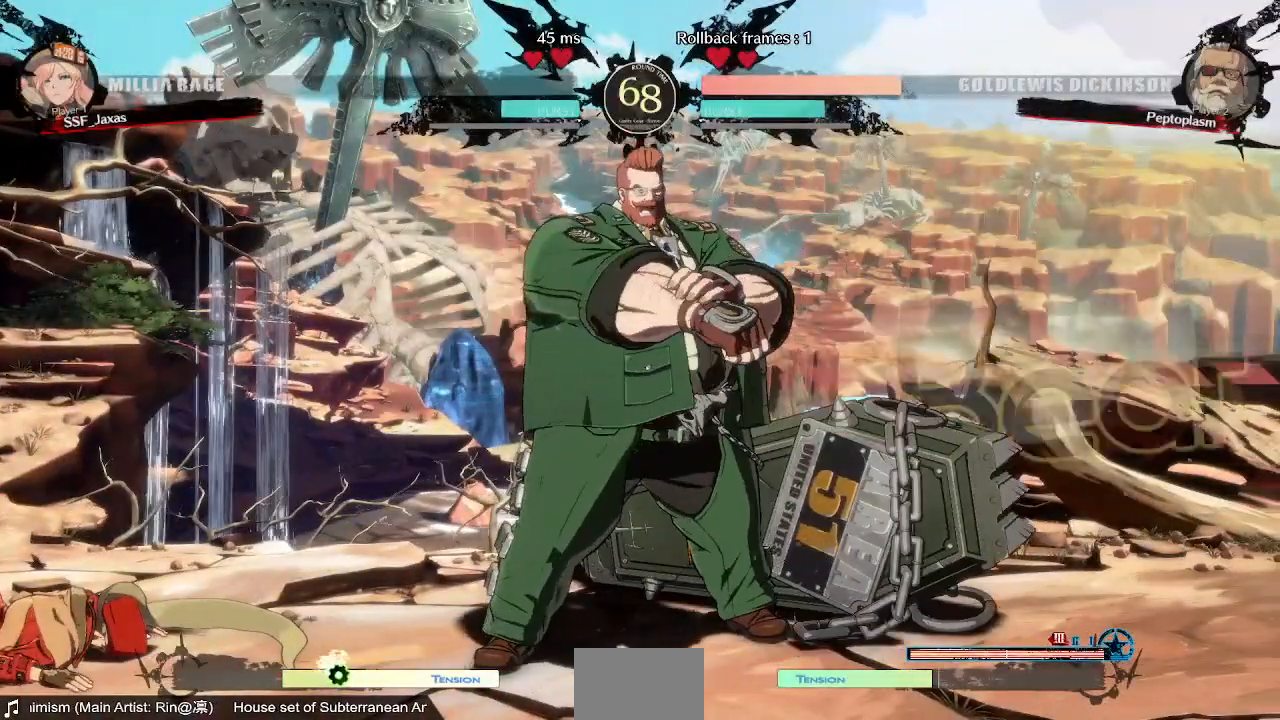
{"dt_ms": 480, "buttons": [], "events": []}
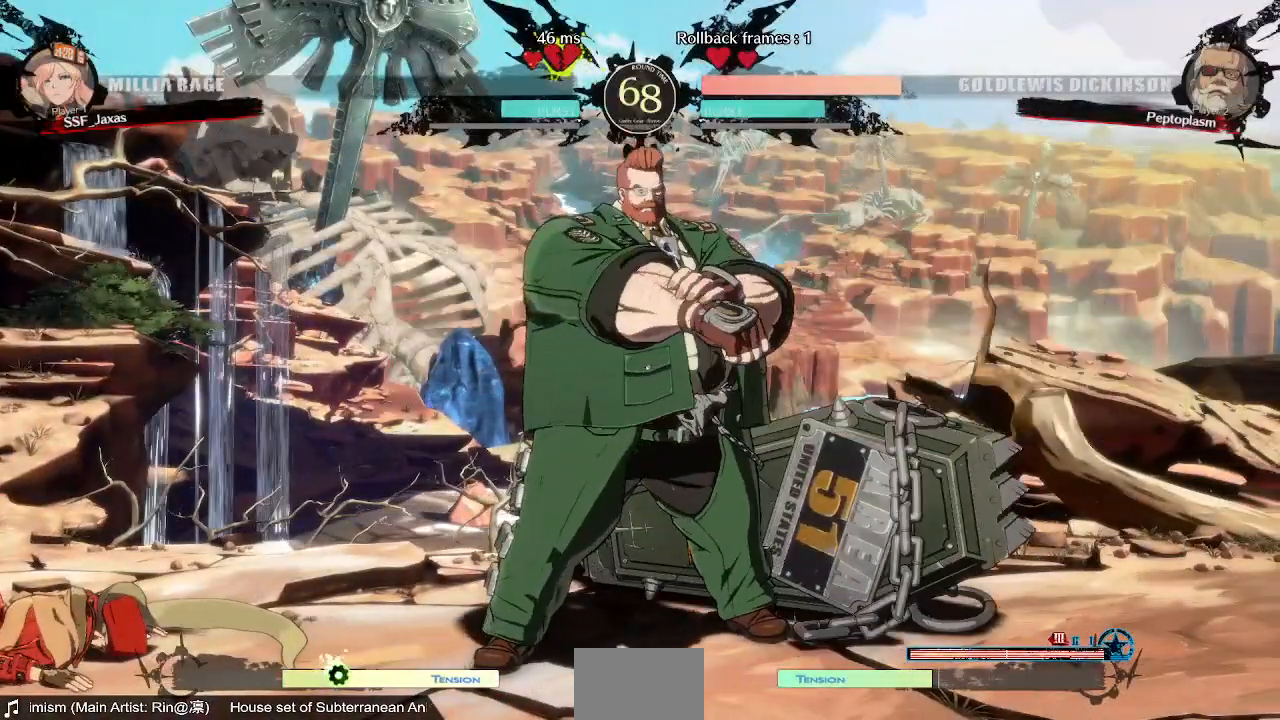
{"dt_ms": 520, "buttons": [], "events": []}
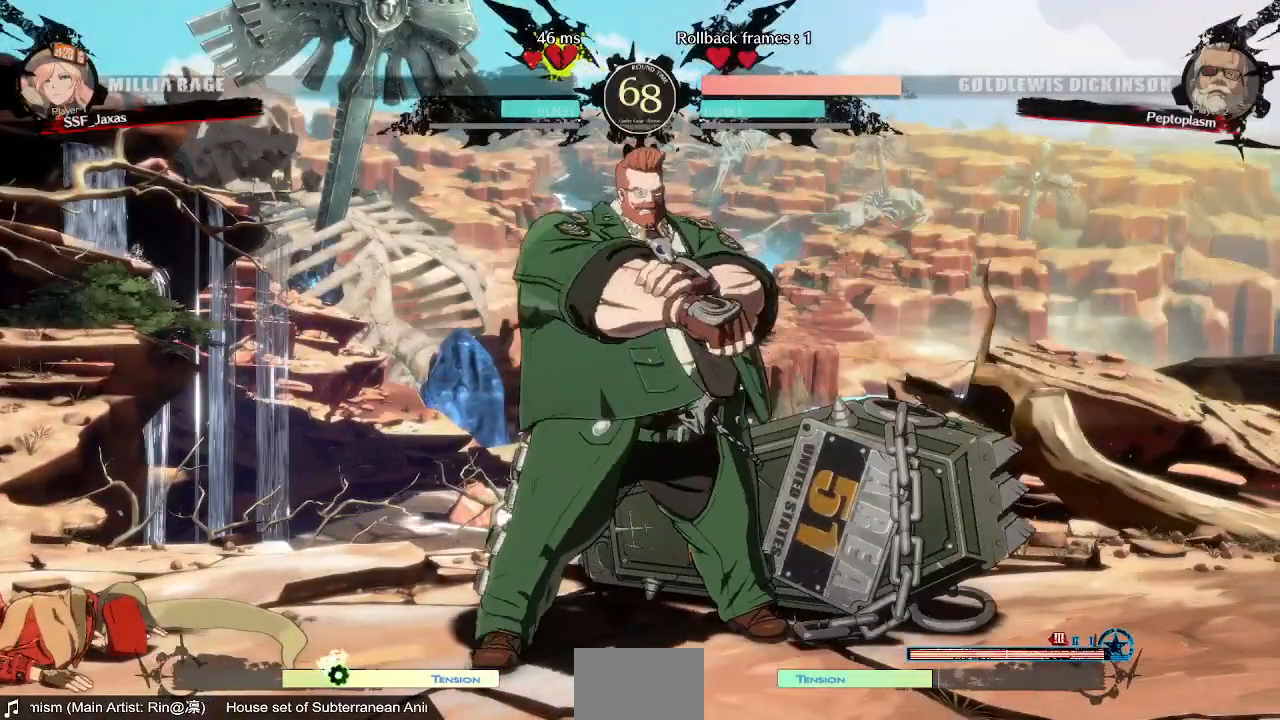
{"dt_ms": 480, "buttons": [], "events": []}
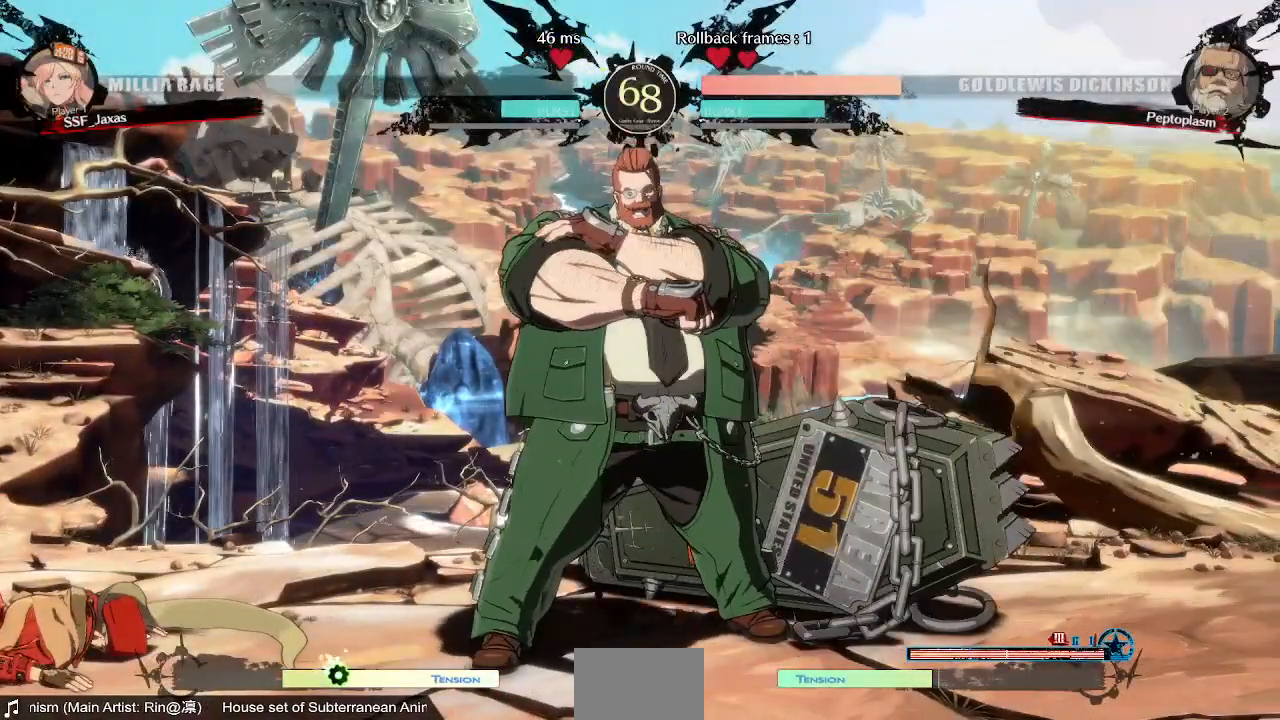
{"dt_ms": 520, "buttons": [], "events": []}
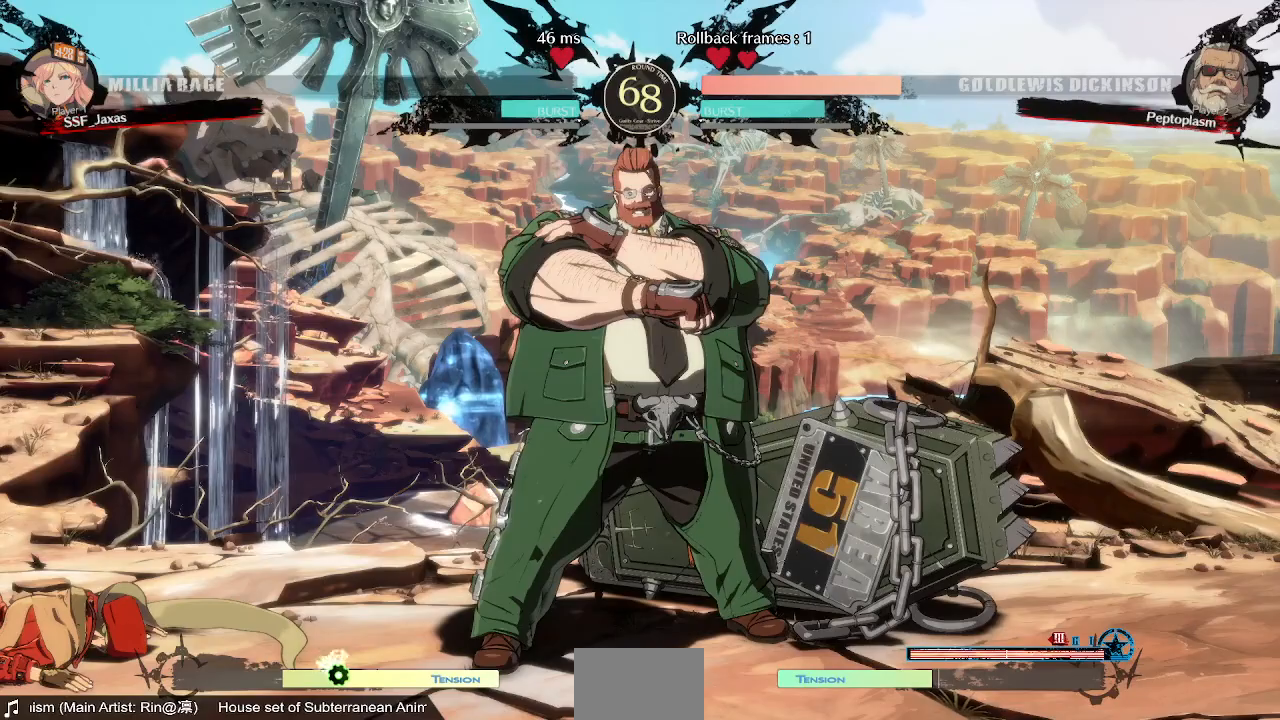
{"dt_ms": 480, "buttons": [], "events": []}
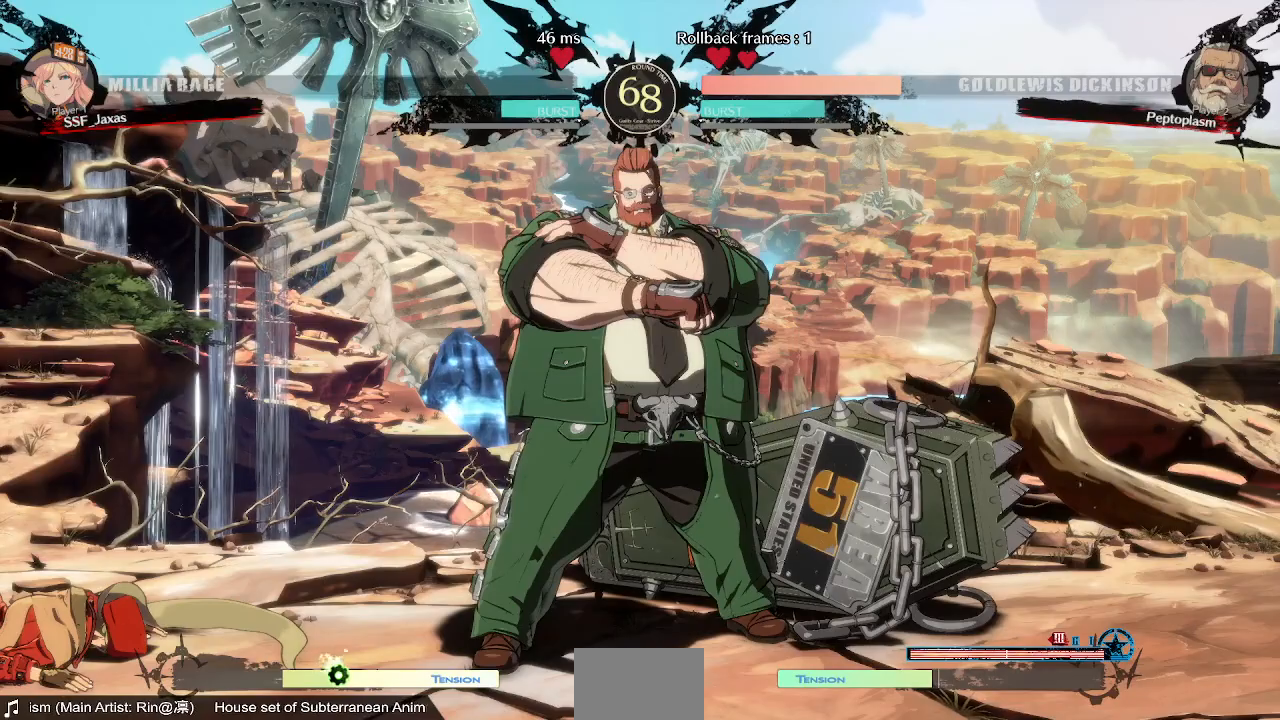
{"dt_ms": 520, "buttons": [], "events": []}
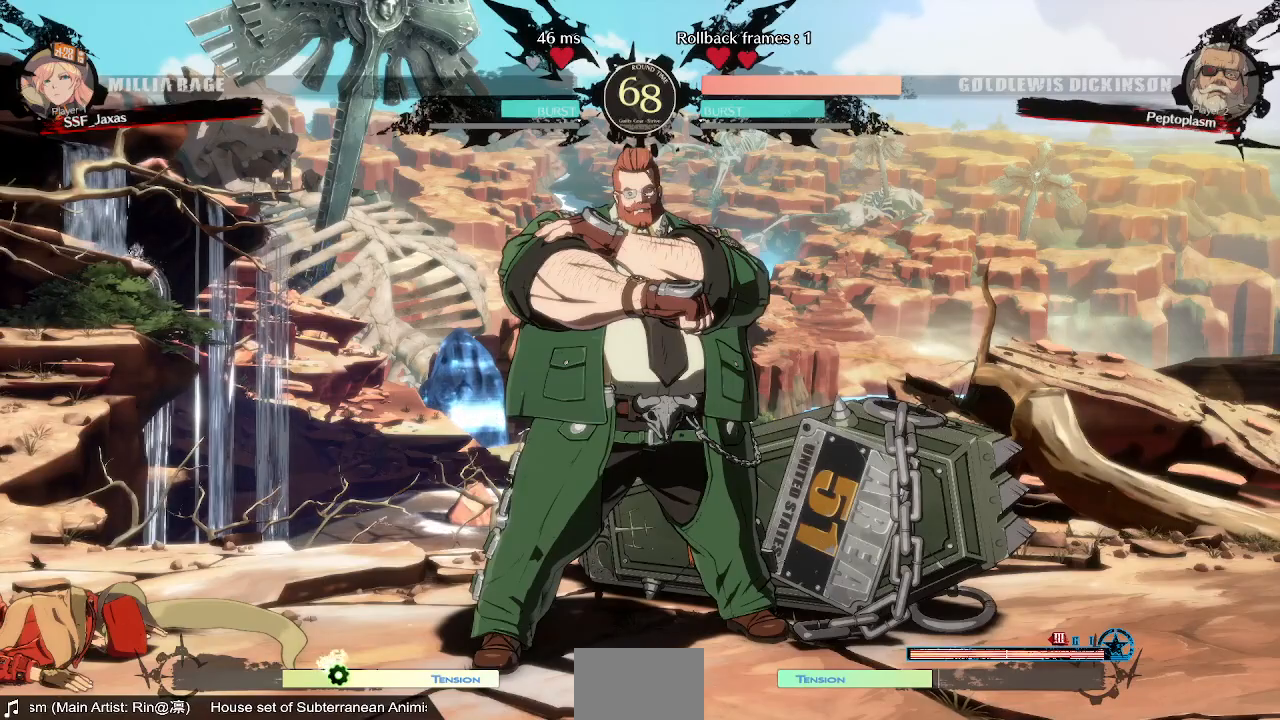
{"dt_ms": 480, "buttons": [], "events": []}
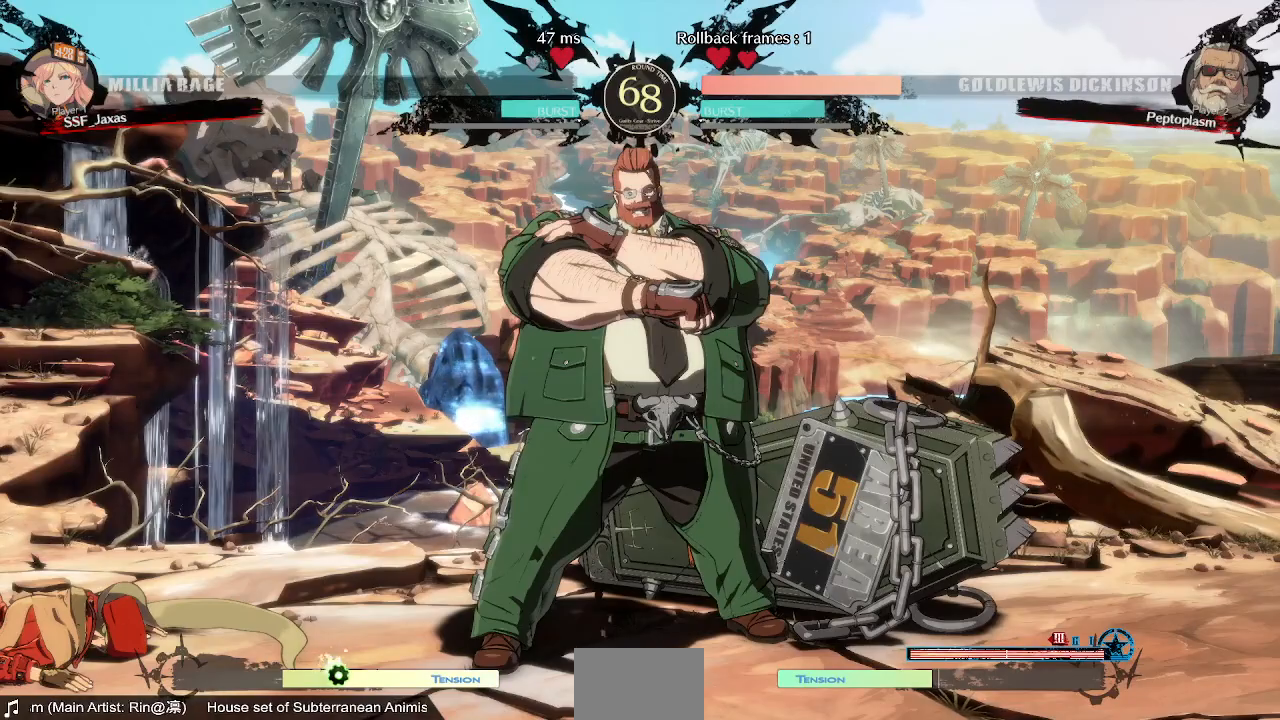
{"dt_ms": 1000, "buttons": ["DPAD_RIGHT"]}
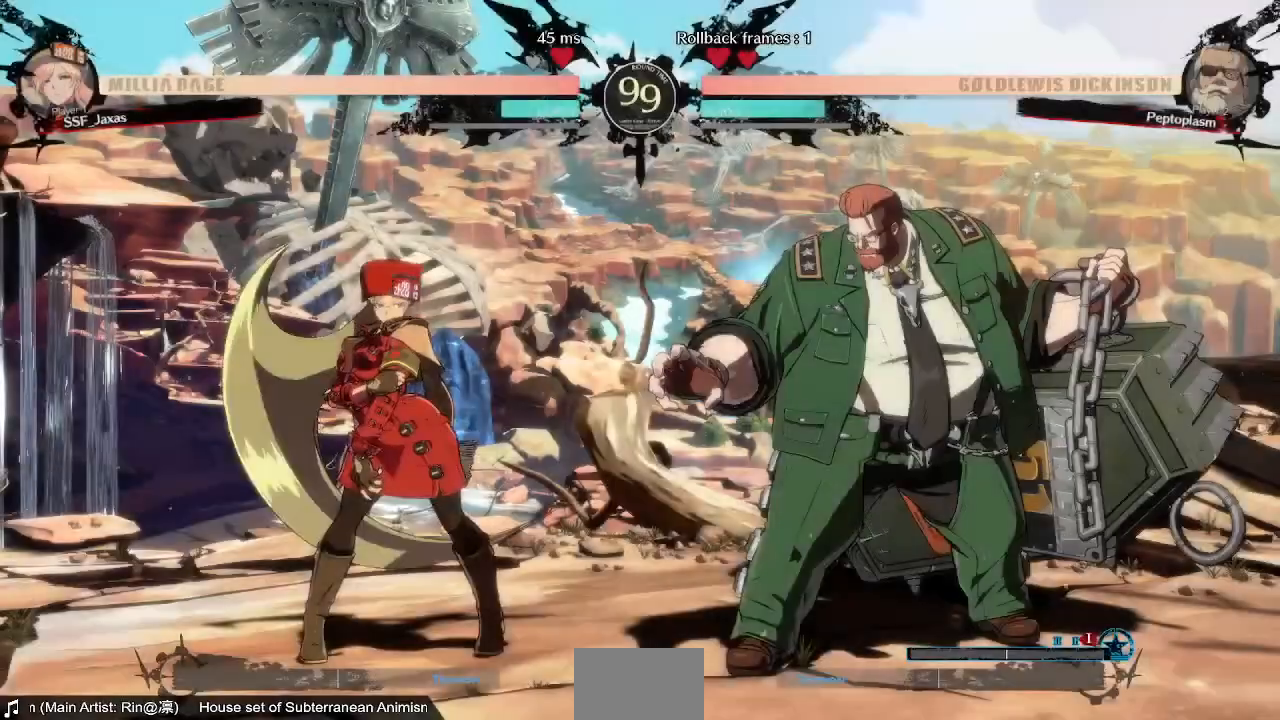
{"dt_ms": 520, "buttons": ["CROSS", "SQUARE", "TRIANGLE", "R1", "DPAD_DOWN"]}
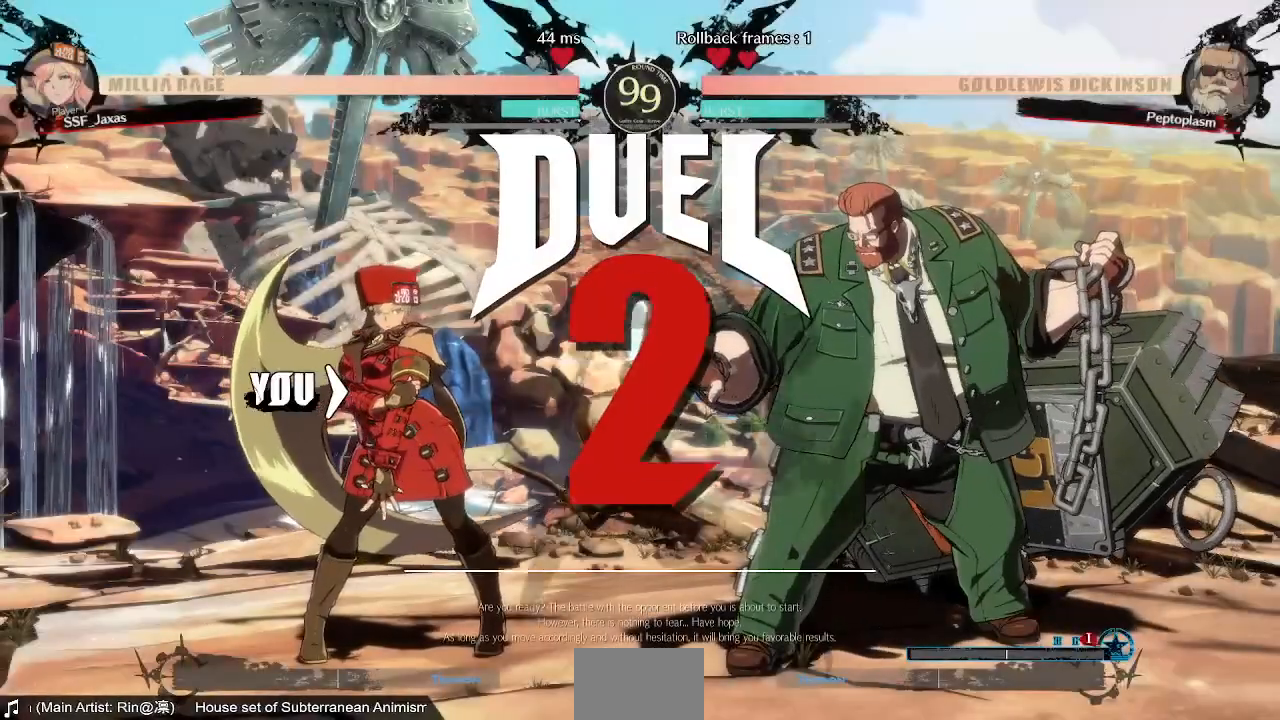
{"dt_ms": 480, "buttons": ["R1", "DPAD_LEFT"]}
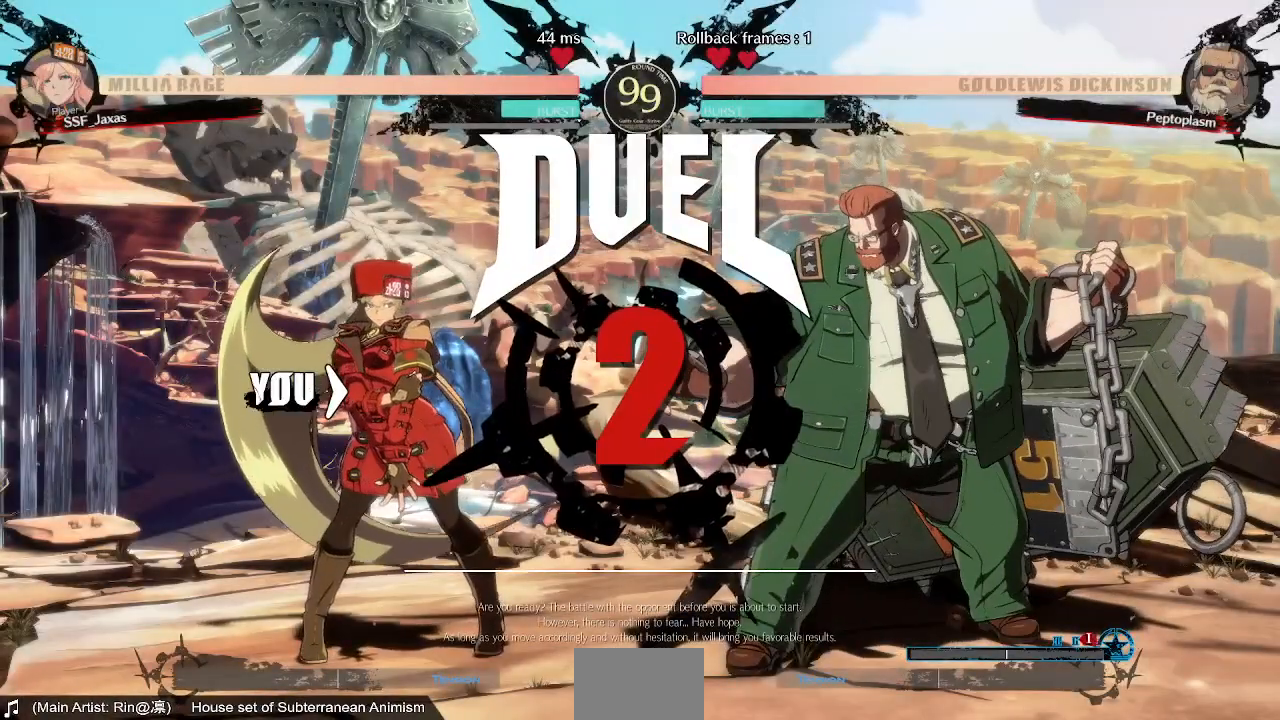
{"dt_ms": 520, "buttons": ["DPAD_DOWN", "DPAD_LEFT"], "events": [[40, "SQUARE", "down"], [40, "TRIANGLE", "down"], [80, "CROSS", "down"], [120, "DPAD_UP", "down"], [160, "R1", "up"], [200, "CROSS", "up"], [200, "SQUARE", "up"], [200, "TRIANGLE", "up"], [280, "DPAD_UP", "up"], [480, "DPAD_DOWN", "down"]]}
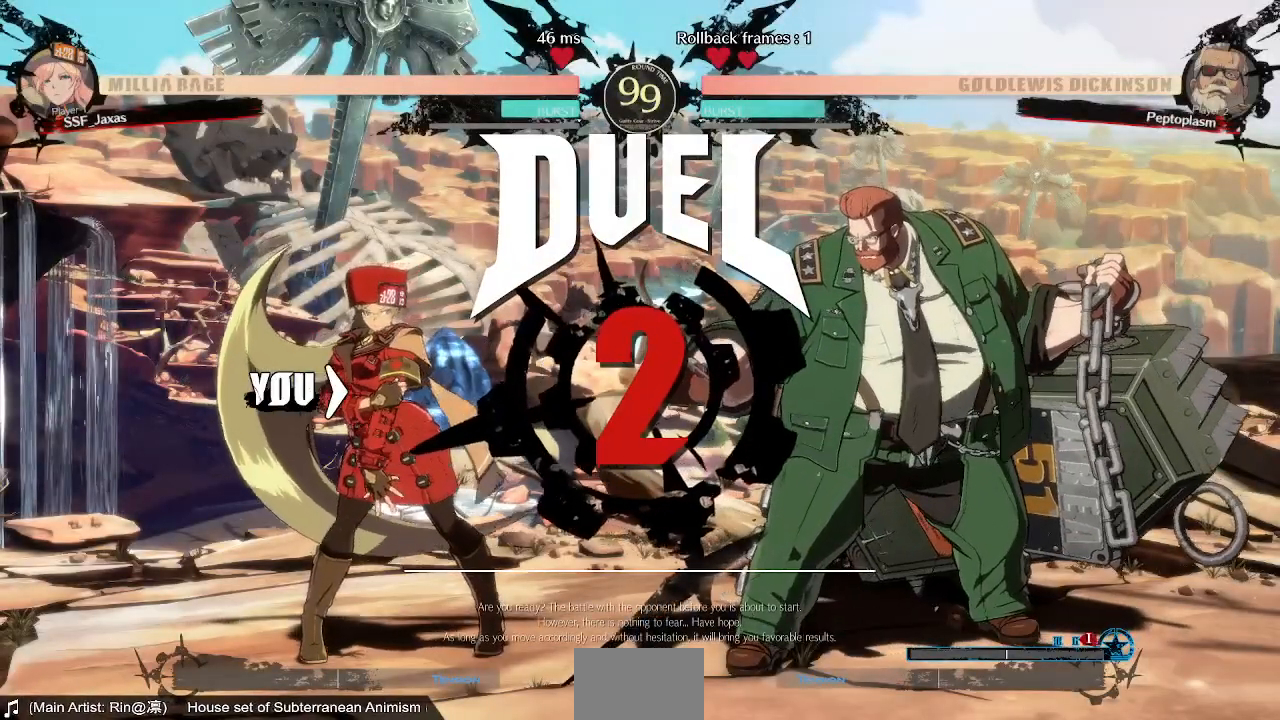
{"dt_ms": 1000, "buttons": ["DPAD_LEFT"], "events": [[200, "DPAD_DOWN", "up"]]}
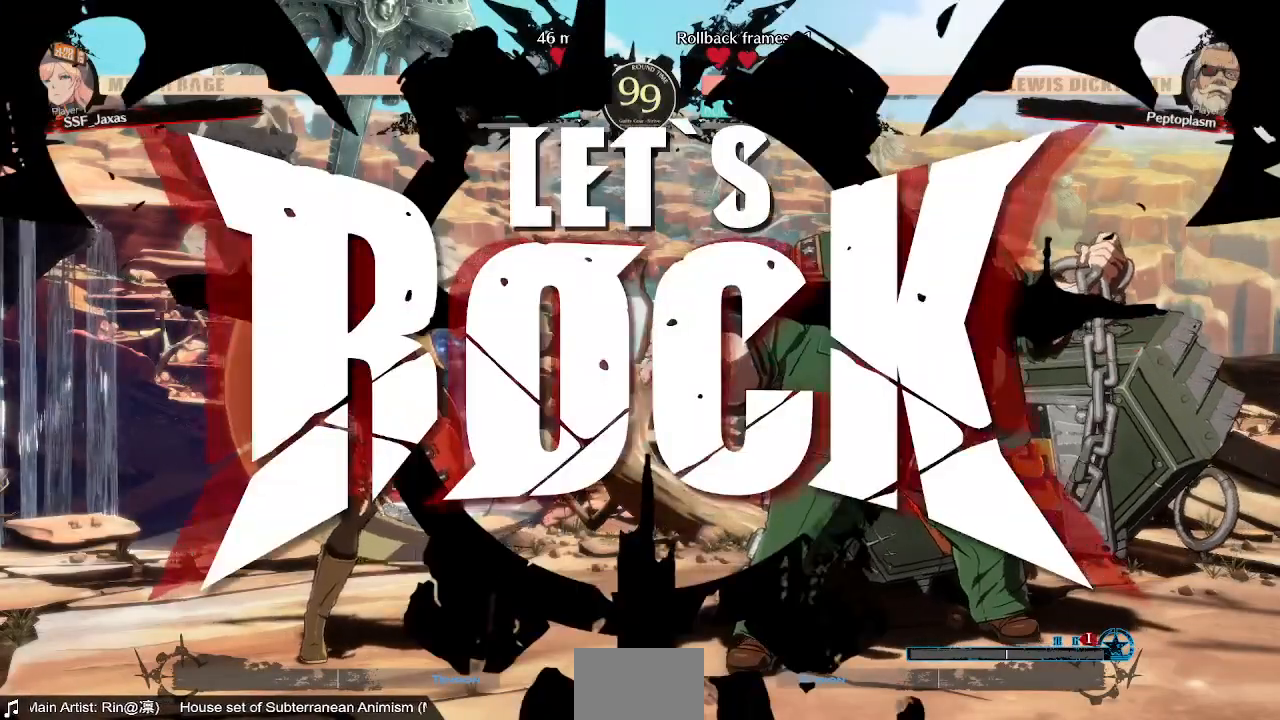
{"dt_ms": 480, "buttons": ["DPAD_LEFT"], "events": [[200, "DPAD_UP", "down"], [240, "L1", "down"], [280, "DPAD_UP", "up"], [320, "L1", "up"]]}
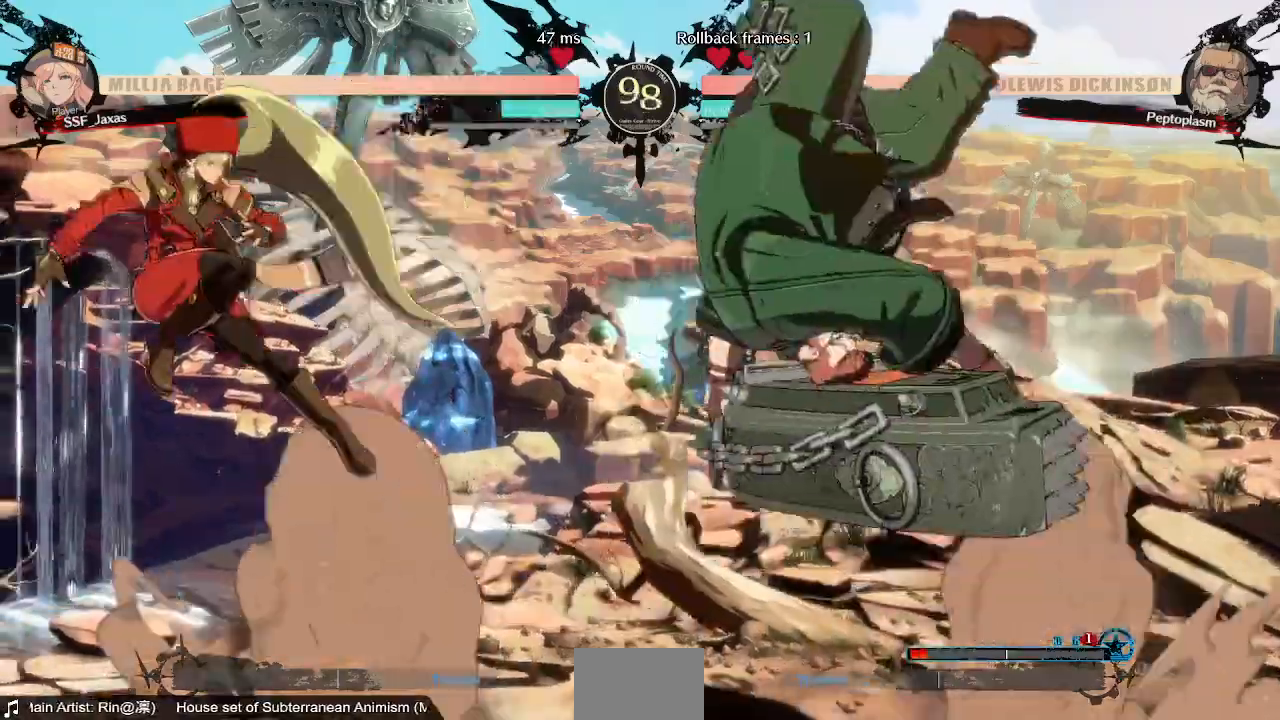
{"dt_ms": 520, "buttons": ["DPAD_RIGHT"], "events": [[280, "DPAD_LEFT", "up"], [320, "DPAD_RIGHT", "down"], [400, "DPAD_RIGHT", "up"], [480, "DPAD_RIGHT", "down"]]}